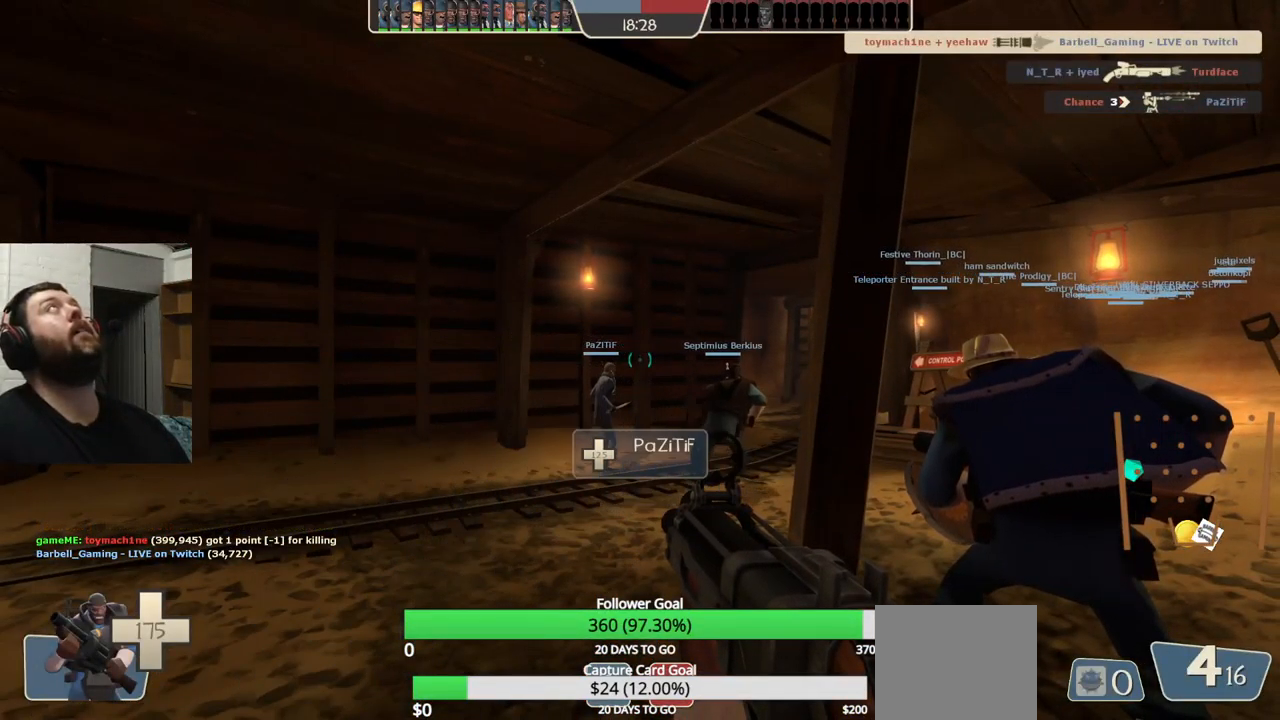
Gameplay with a controller (PlayStation layout); each line is a JSON object with the inputs held at the frame after it. "events" lists button and stick changes between this image and that frame as [ms after this image, input, new state], when the widget could be followed in between. Not read: L1 R1 R3.
{"buttons": [], "left_stick": "center", "right_stick": "center", "events": []}
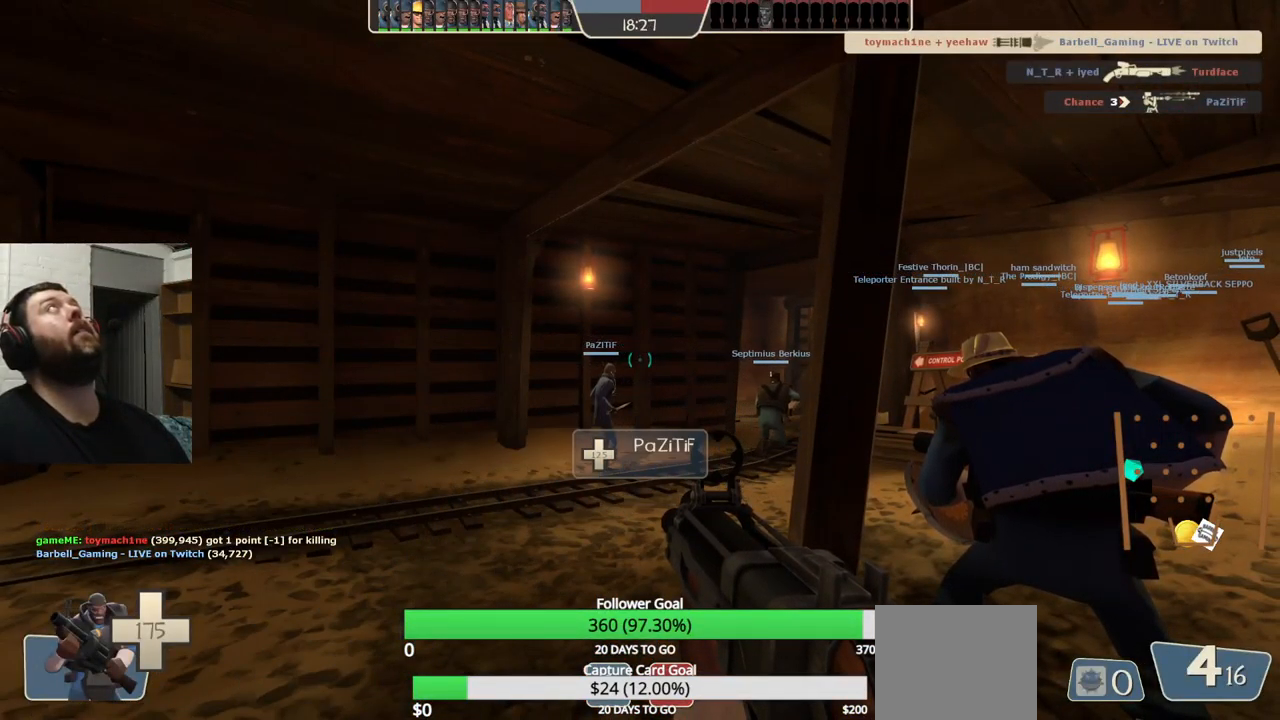
{"buttons": [], "left_stick": "center", "right_stick": "center", "events": []}
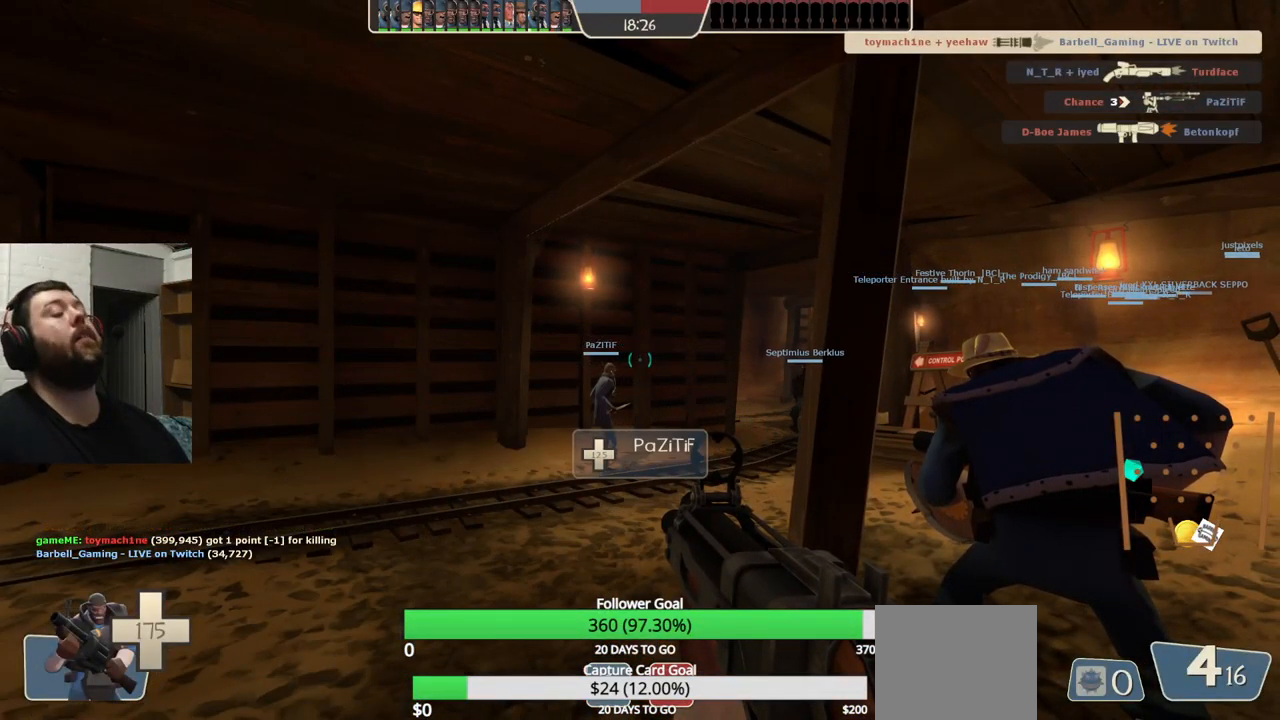
{"buttons": [], "left_stick": "up", "right_stick": "center", "events": [[300, "left_stick", "up"]]}
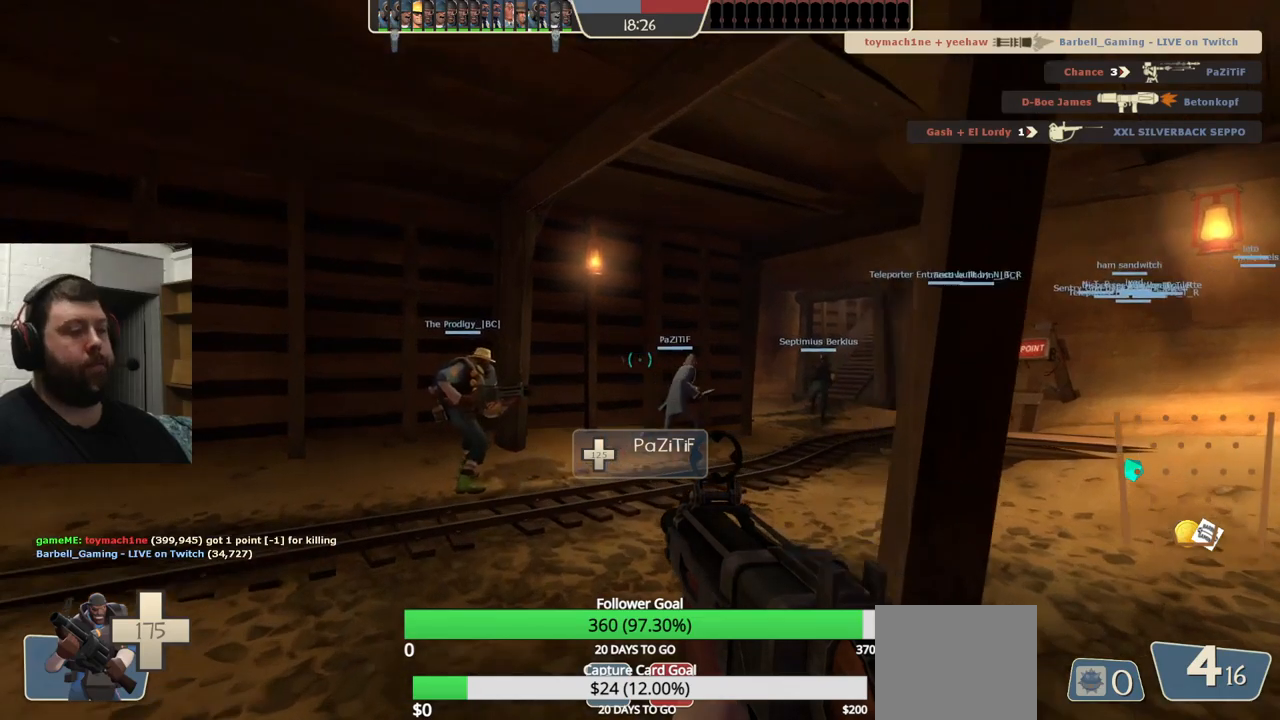
{"buttons": [], "left_stick": "up", "right_stick": "center", "events": [[200, "right_stick", "right"], [267, "right_stick", "center"], [383, "SQUARE", "down"], [450, "SQUARE", "up"]]}
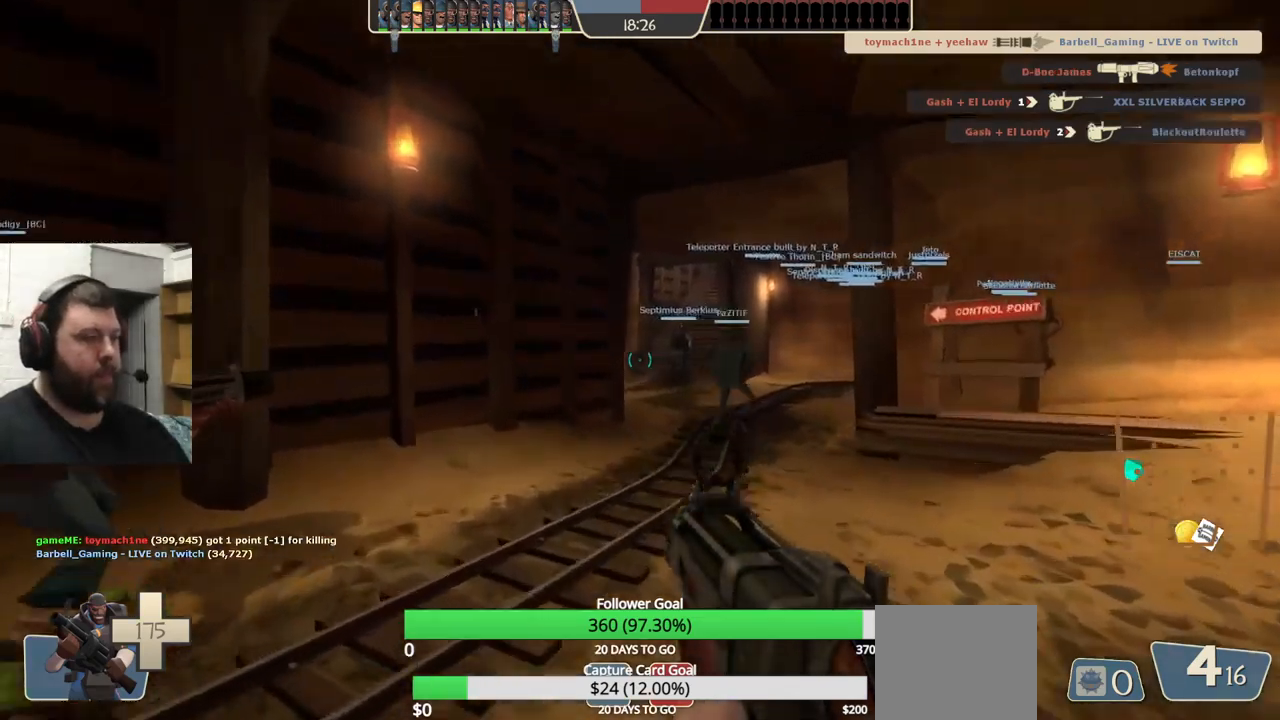
{"buttons": [], "left_stick": "up", "right_stick": "center", "events": [[50, "SQUARE", "down"], [133, "SQUARE", "up"], [200, "SQUARE", "down"], [267, "SQUARE", "up"], [350, "SQUARE", "down"], [417, "SQUARE", "up"]]}
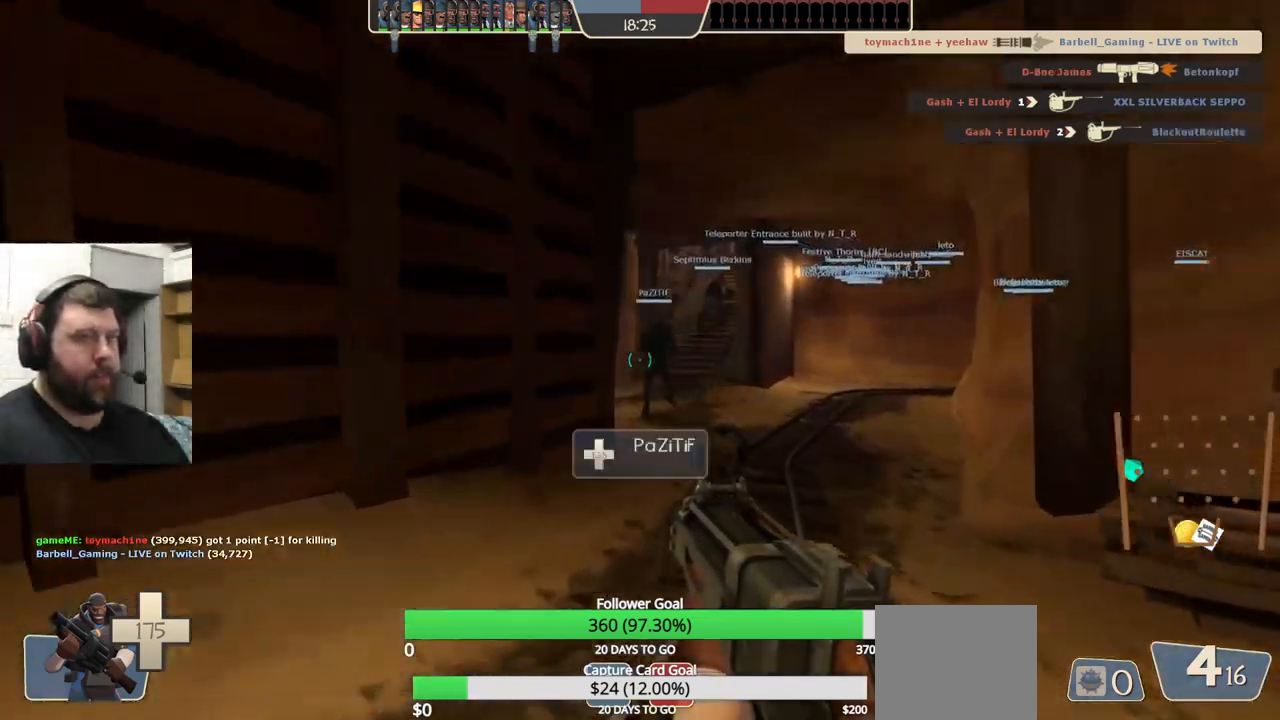
{"buttons": [], "left_stick": "up", "right_stick": "center", "events": [[183, "right_stick", "right"], [250, "right_stick", "center"], [367, "SQUARE", "down"], [433, "SQUARE", "up"]]}
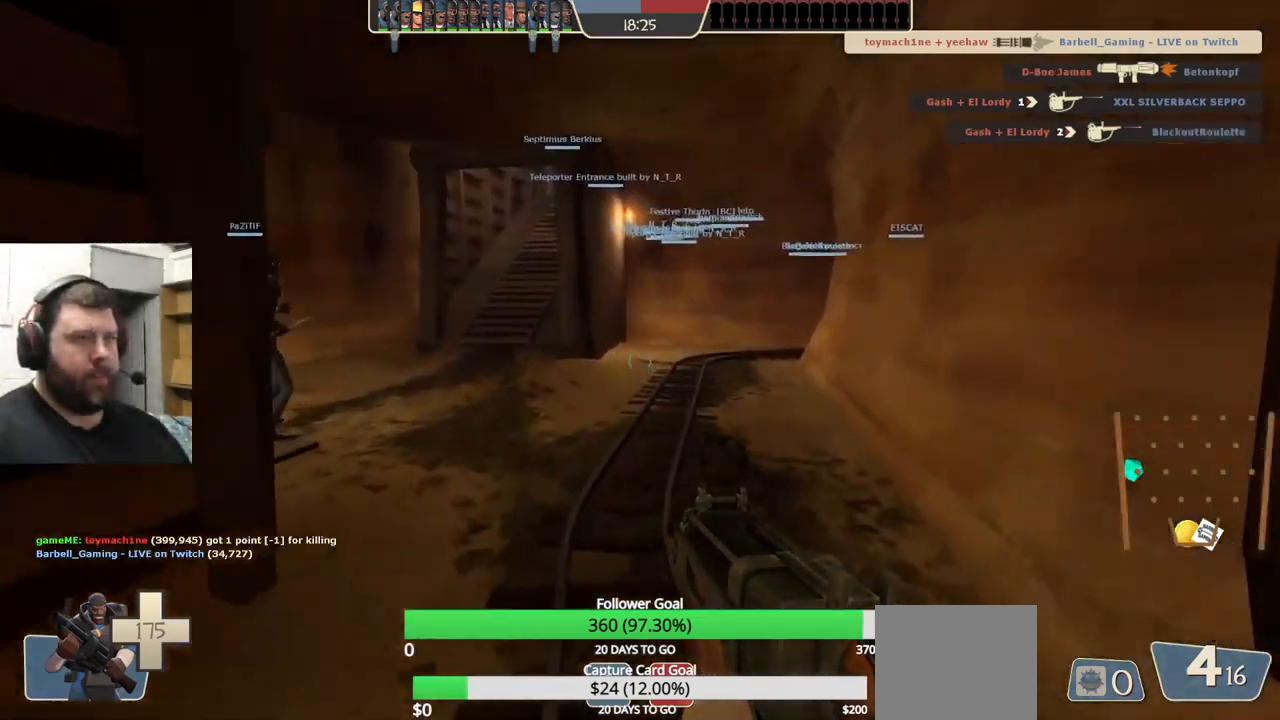
{"buttons": [], "left_stick": "up", "right_stick": "center", "events": [[33, "SQUARE", "down"], [100, "SQUARE", "up"], [167, "SQUARE", "down"], [267, "SQUARE", "up"]]}
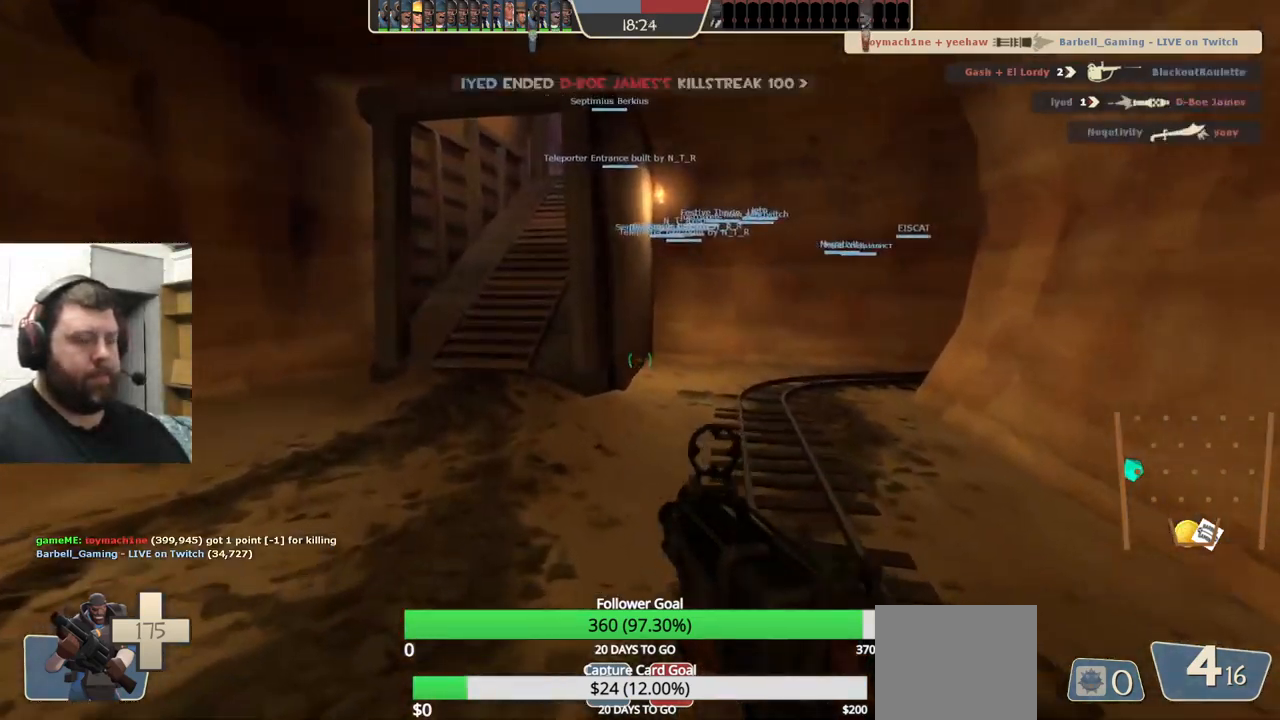
{"buttons": [], "left_stick": "up", "right_stick": "center", "events": []}
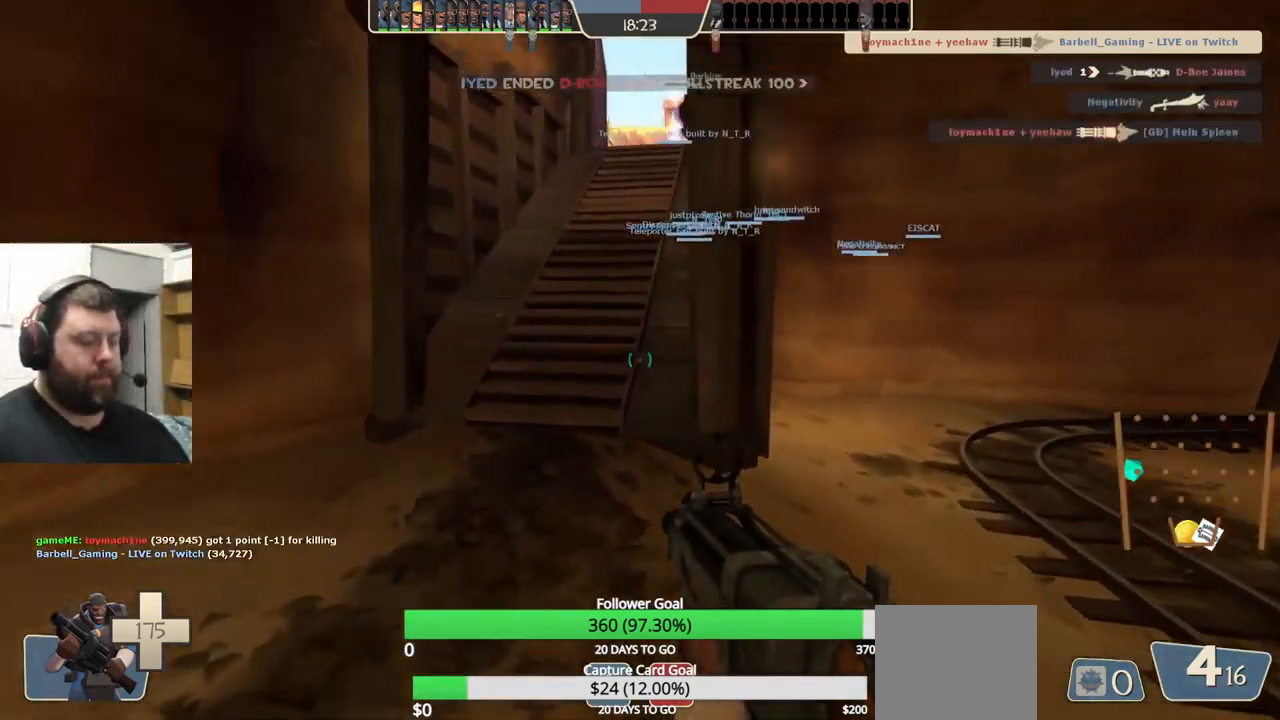
{"buttons": [], "left_stick": "up", "right_stick": "center", "events": [[417, "right_stick", "right"], [483, "right_stick", "center"]]}
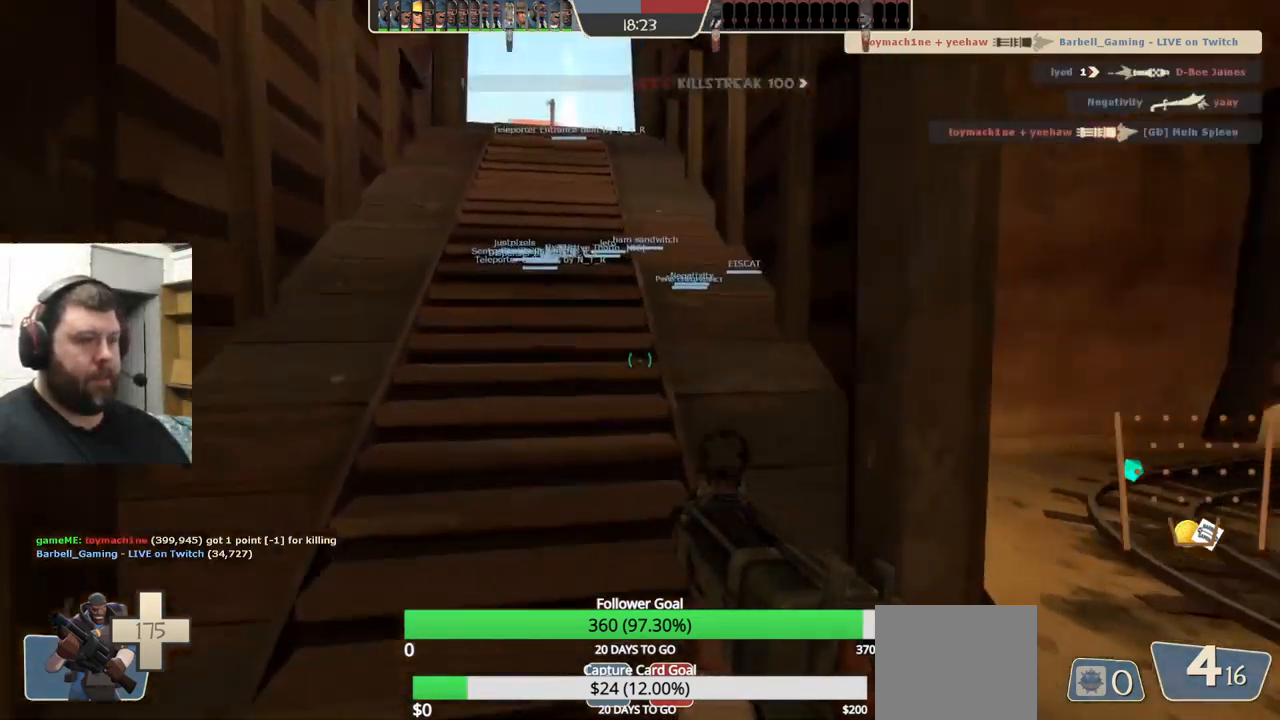
{"buttons": ["SQUARE"], "left_stick": "up", "right_stick": "center", "events": [[133, "SQUARE", "down"], [233, "SQUARE", "up"], [283, "SQUARE", "down"], [400, "SQUARE", "up"], [483, "SQUARE", "down"]]}
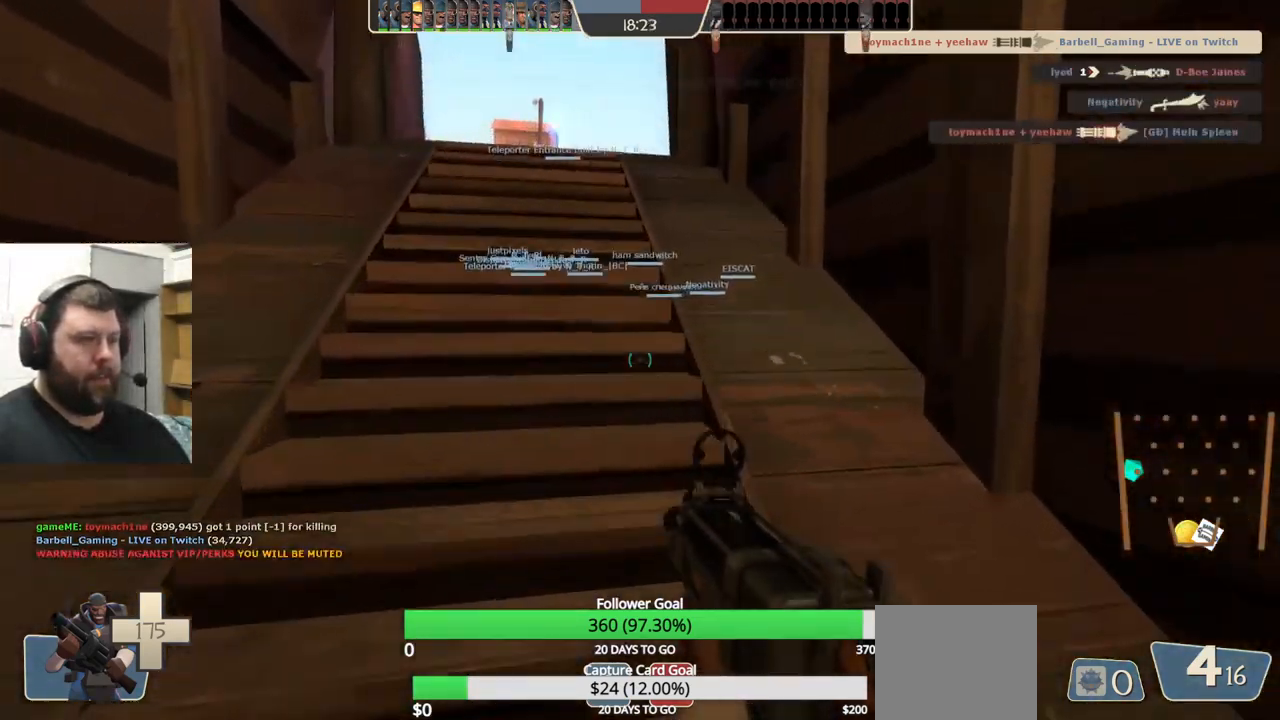
{"buttons": [], "left_stick": "up", "right_stick": "center", "events": [[67, "SQUARE", "up"], [133, "SQUARE", "down"], [233, "SQUARE", "up"], [300, "SQUARE", "down"], [400, "SQUARE", "up"]]}
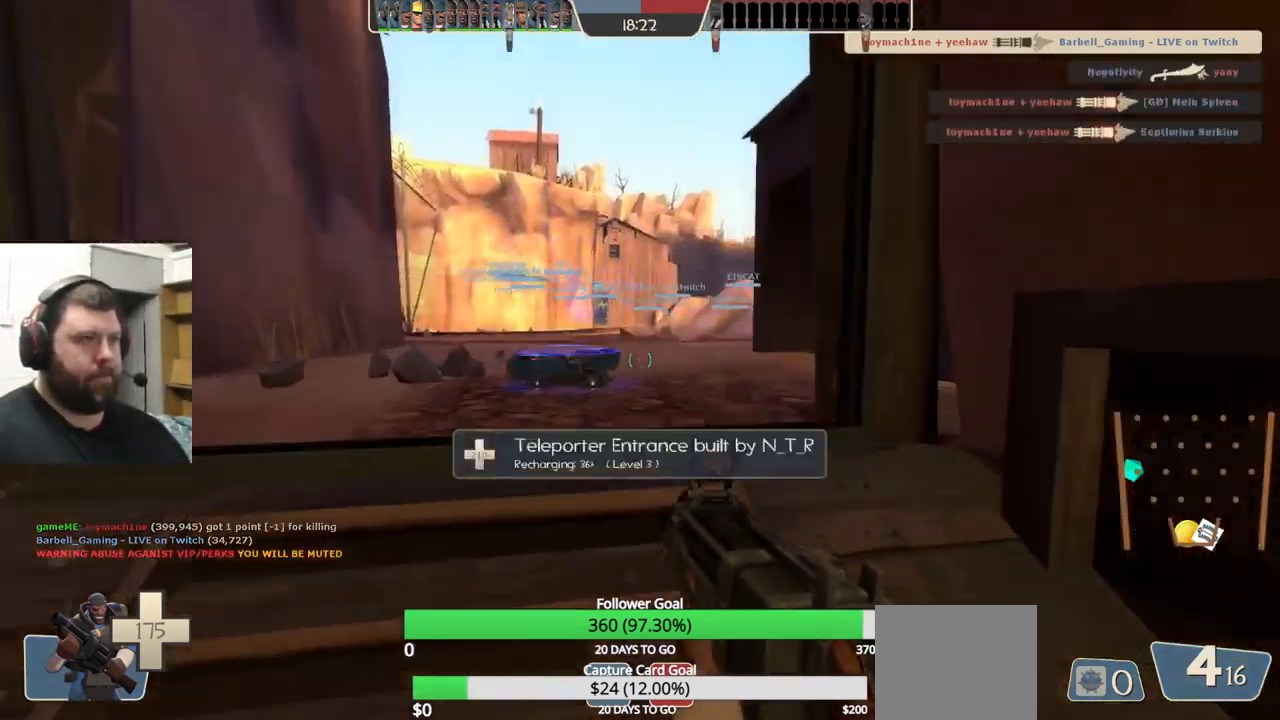
{"buttons": ["SQUARE"], "left_stick": "up", "right_stick": "up", "events": [[233, "right_stick", "up"], [500, "SQUARE", "down"]]}
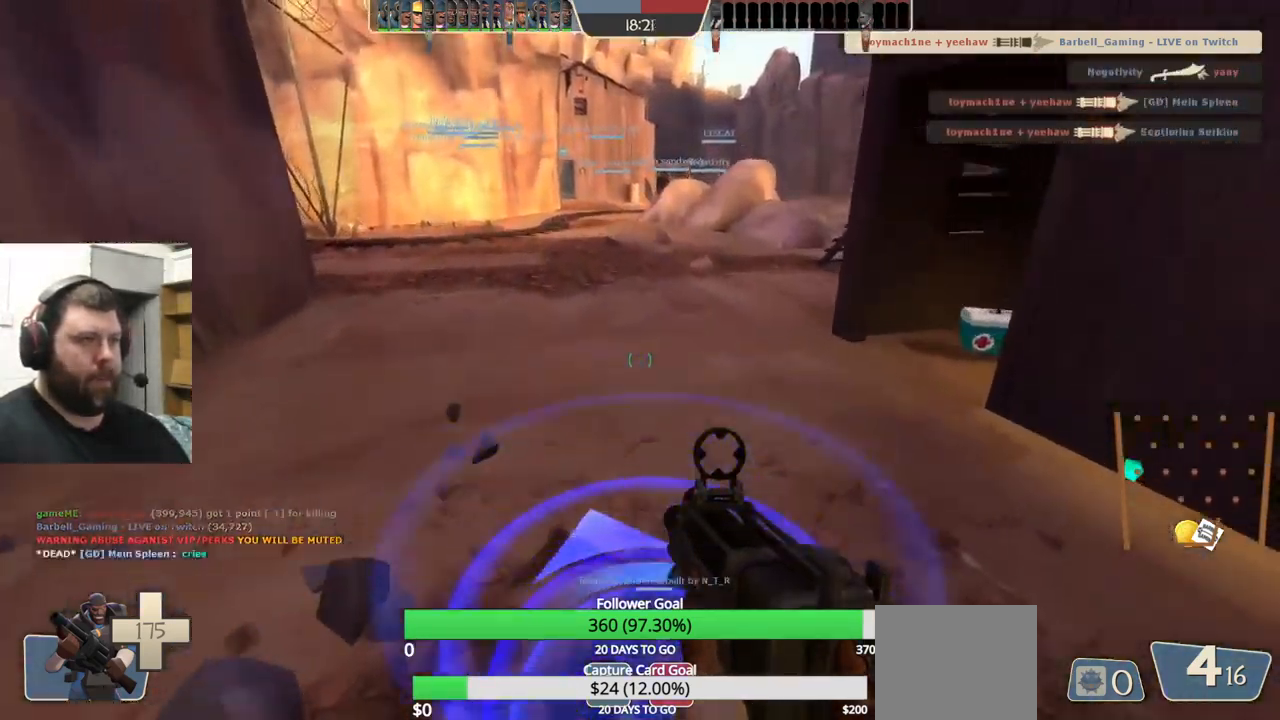
{"buttons": [], "left_stick": "center", "right_stick": "center", "events": [[67, "left_stick", "center"], [67, "right_stick", "center"], [83, "SQUARE", "up"], [183, "SQUARE", "down"], [250, "SQUARE", "up"], [334, "SQUARE", "down"], [417, "SQUARE", "up"]]}
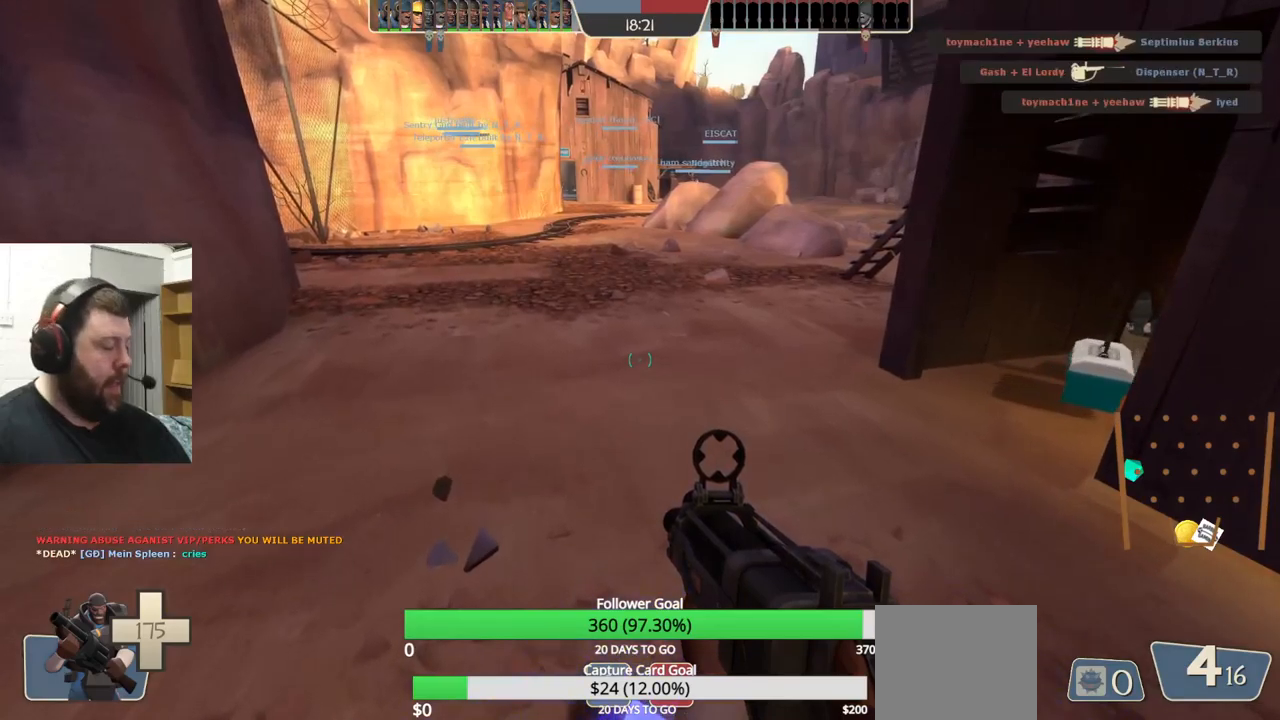
{"buttons": [], "left_stick": "center", "right_stick": "center", "events": [[34, "SQUARE", "down"], [134, "SQUARE", "up"]]}
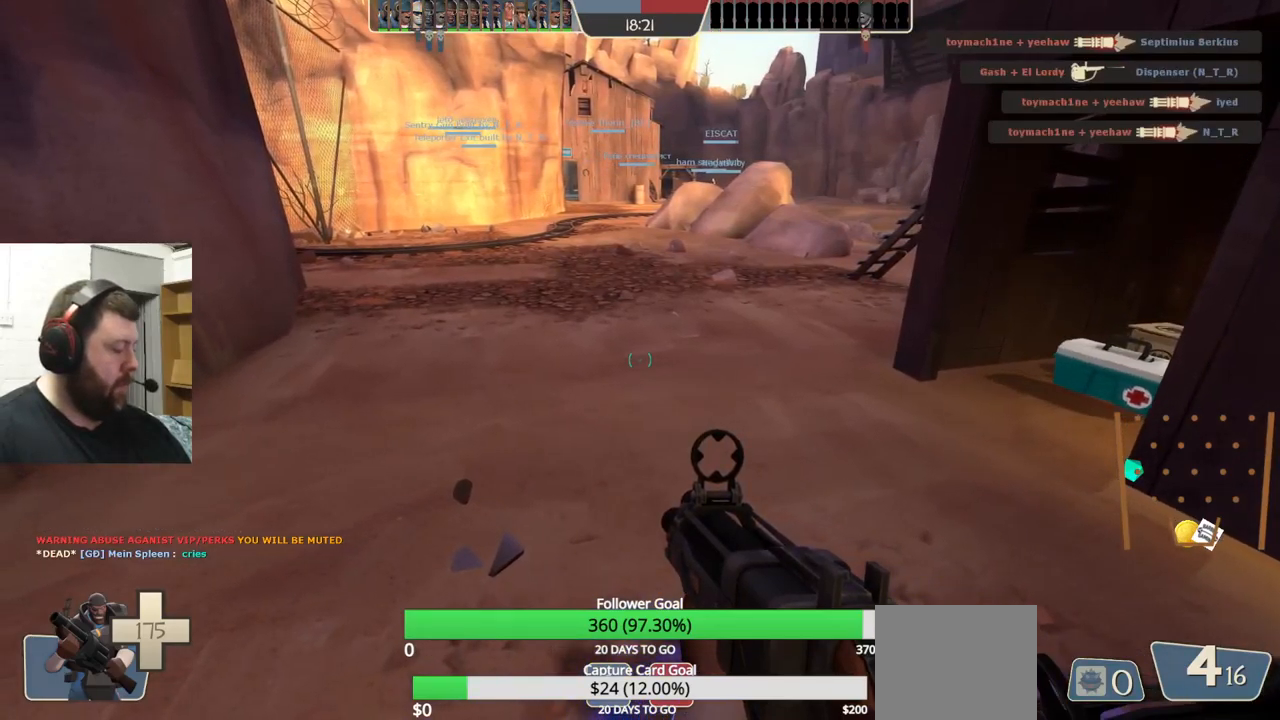
{"buttons": [], "left_stick": "center", "right_stick": "center", "events": []}
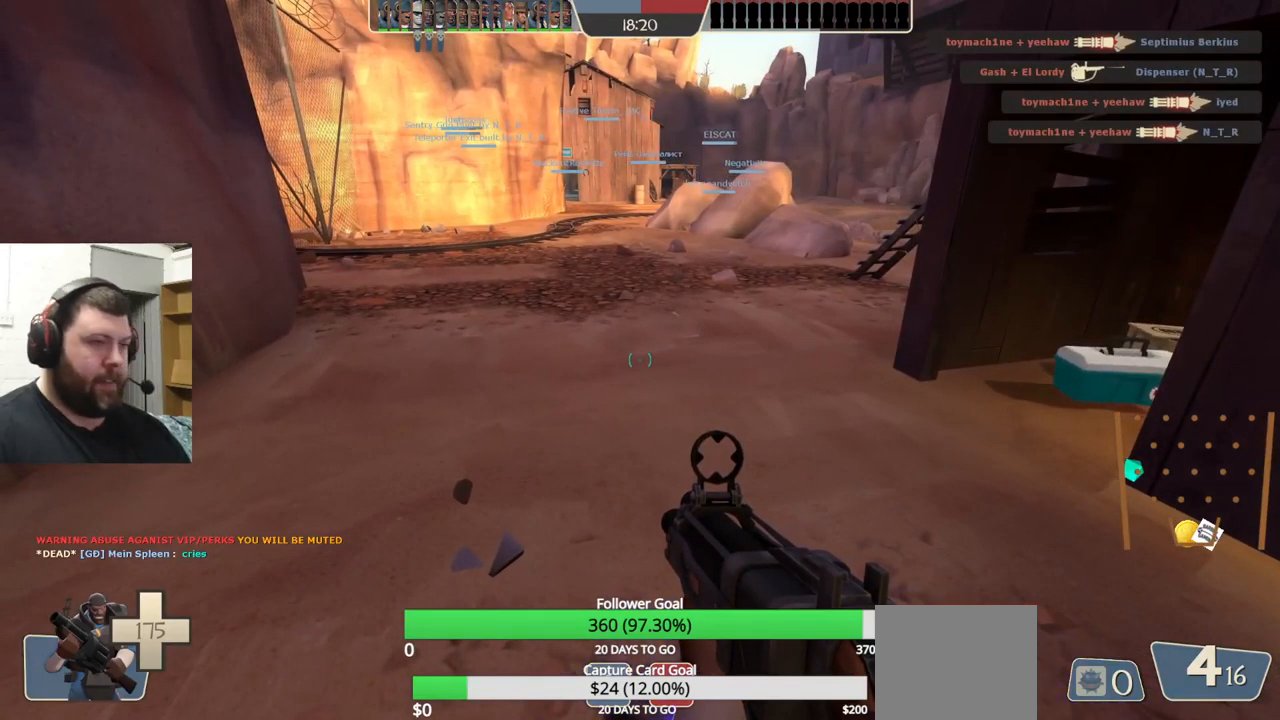
{"buttons": ["SQUARE"], "left_stick": "center", "right_stick": "center", "events": [[467, "SQUARE", "down"]]}
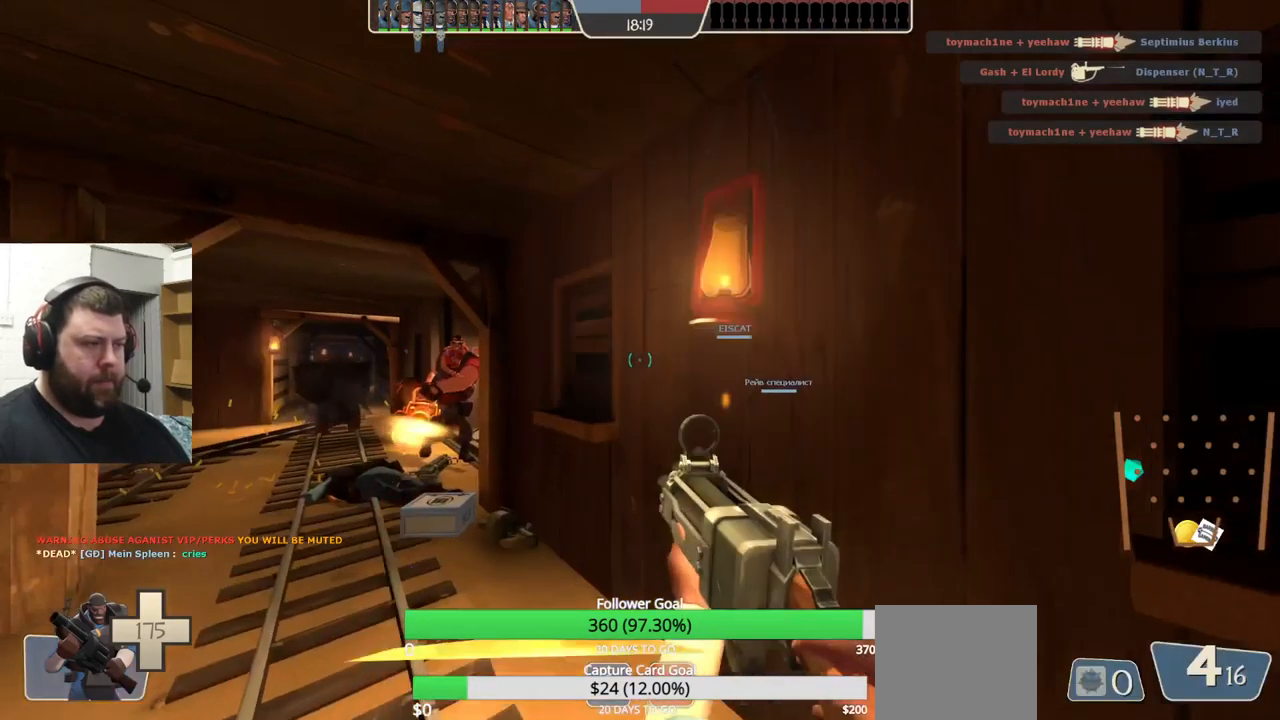
{"buttons": ["R2"], "left_stick": "down", "right_stick": "left", "events": [[84, "SQUARE", "up"], [417, "right_stick", "left"], [450, "left_stick", "down-right"], [500, "R2", "down"], [500, "left_stick", "down"]]}
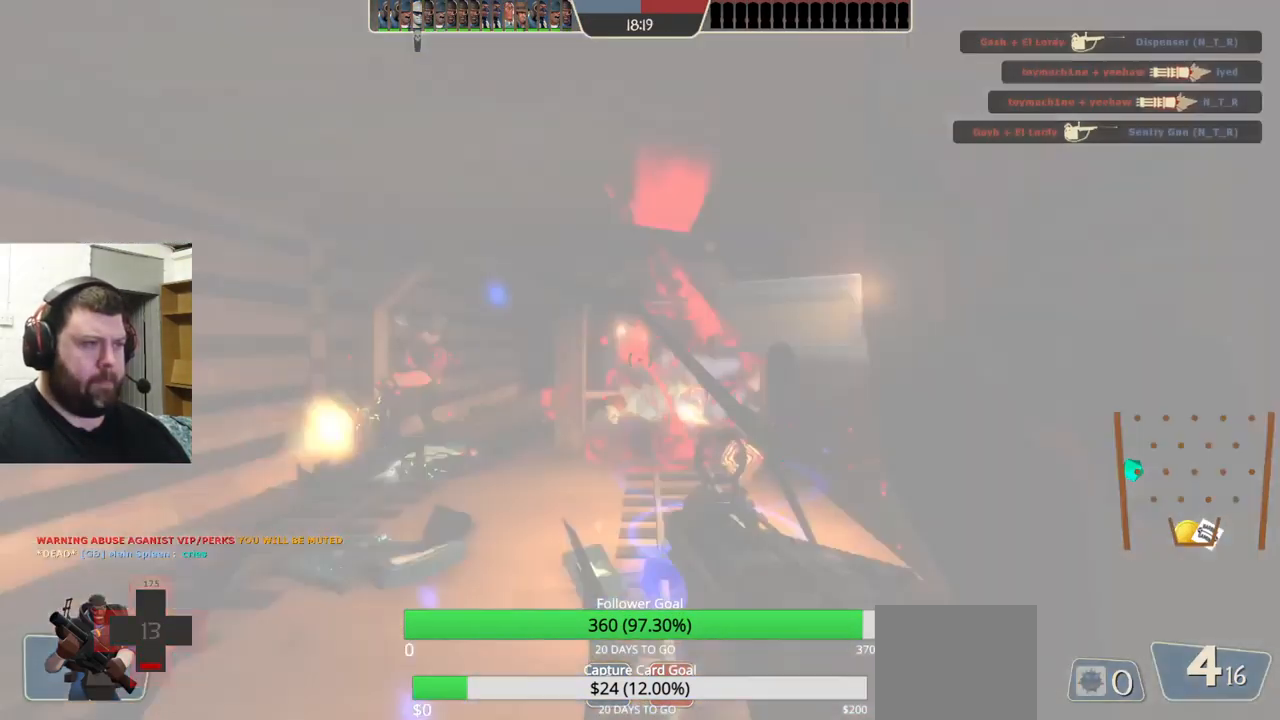
{"buttons": [], "left_stick": "center", "right_stick": "center", "events": [[17, "right_stick", "center"], [117, "R2", "up"], [417, "left_stick", "center"]]}
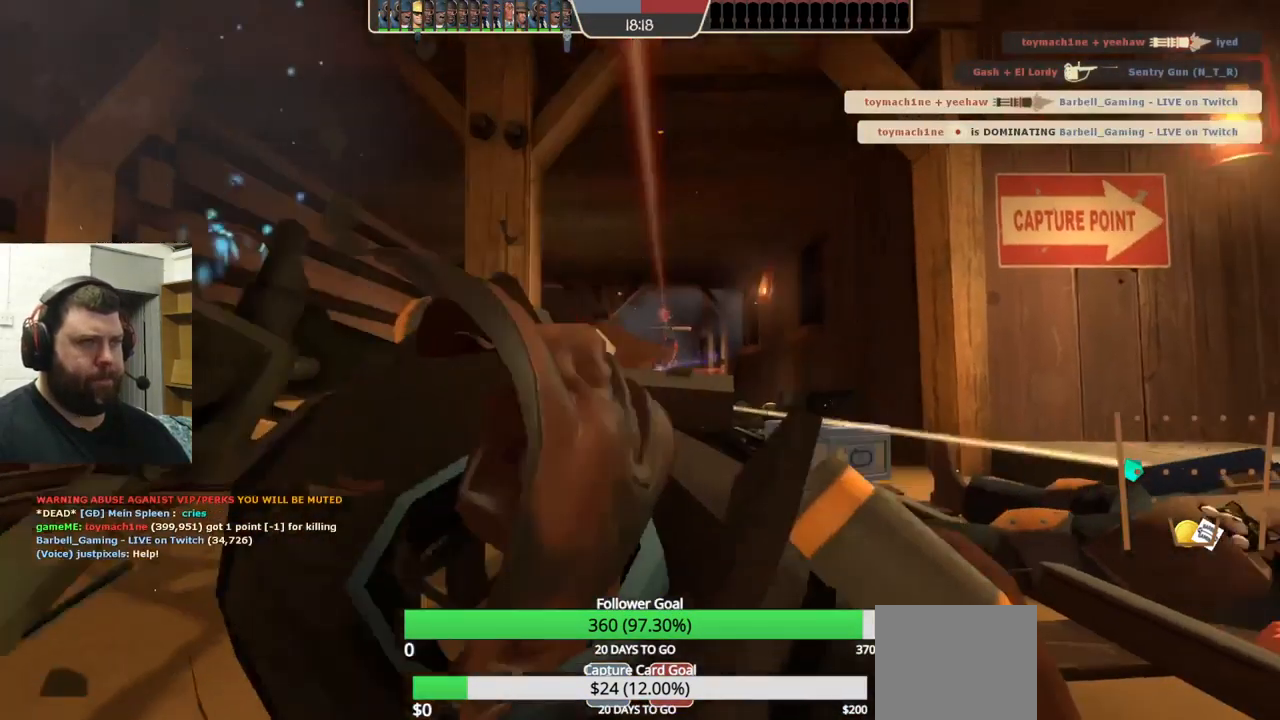
{"buttons": [], "left_stick": "center", "right_stick": "center", "events": [[67, "SQUARE", "down"], [184, "SQUARE", "up"], [250, "SQUARE", "down"], [384, "SQUARE", "up"]]}
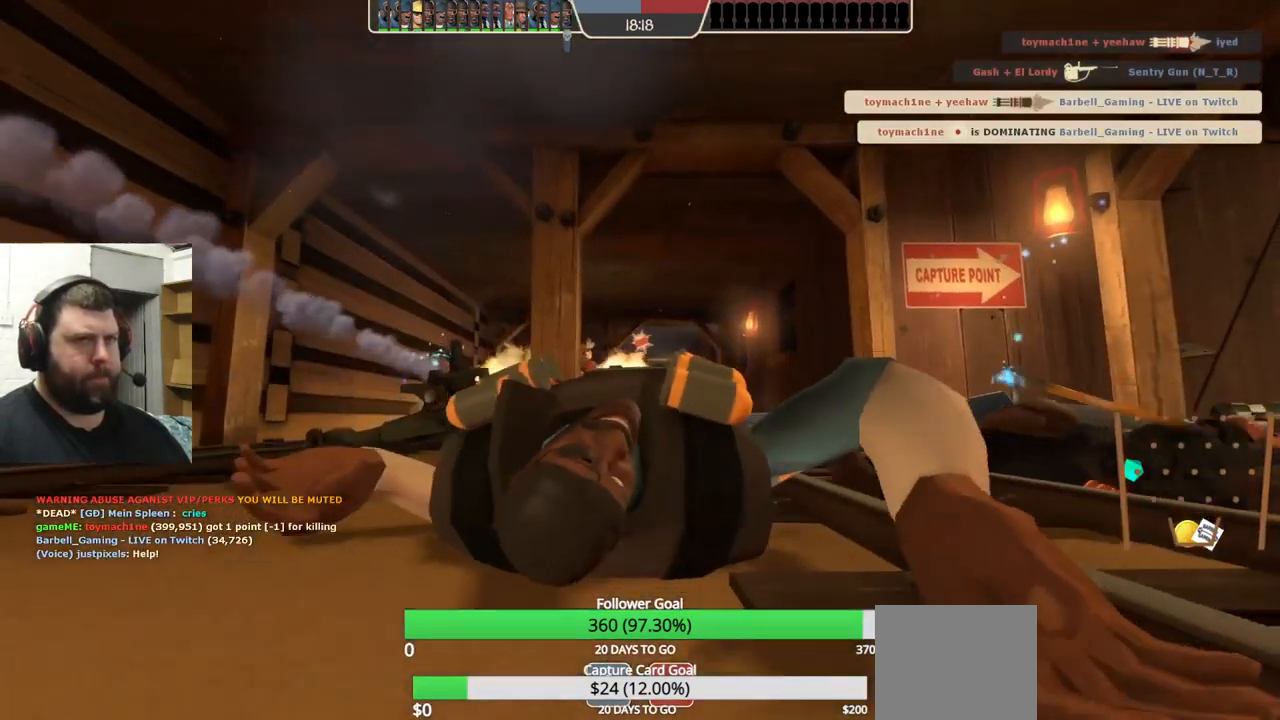
{"buttons": [], "left_stick": "center", "right_stick": "center", "events": []}
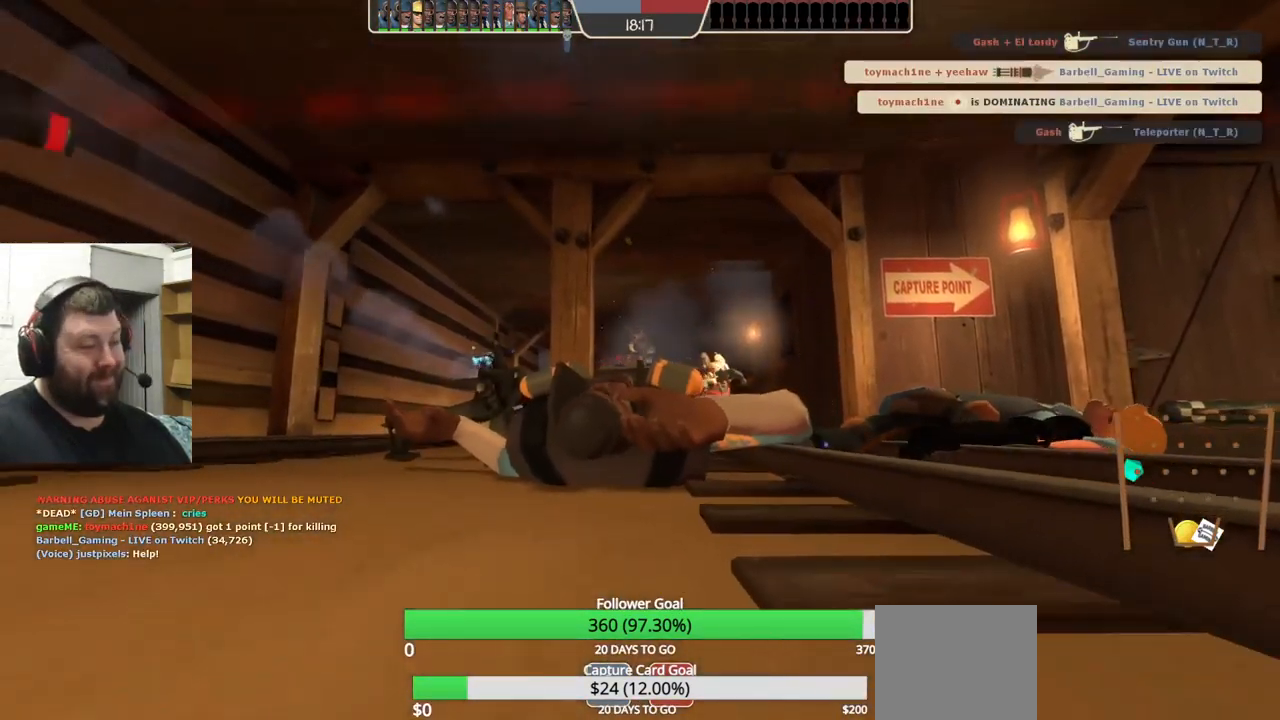
{"buttons": [], "left_stick": "center", "right_stick": "center", "events": []}
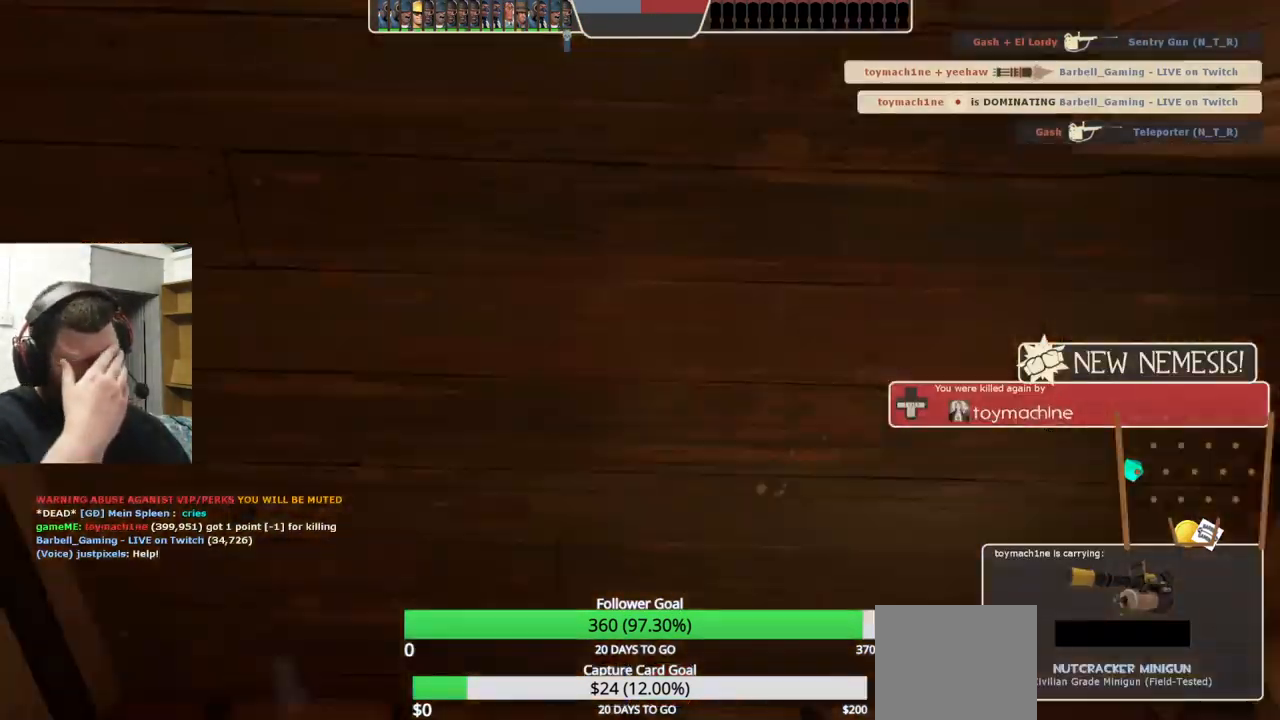
{"buttons": [], "left_stick": "center", "right_stick": "center", "events": []}
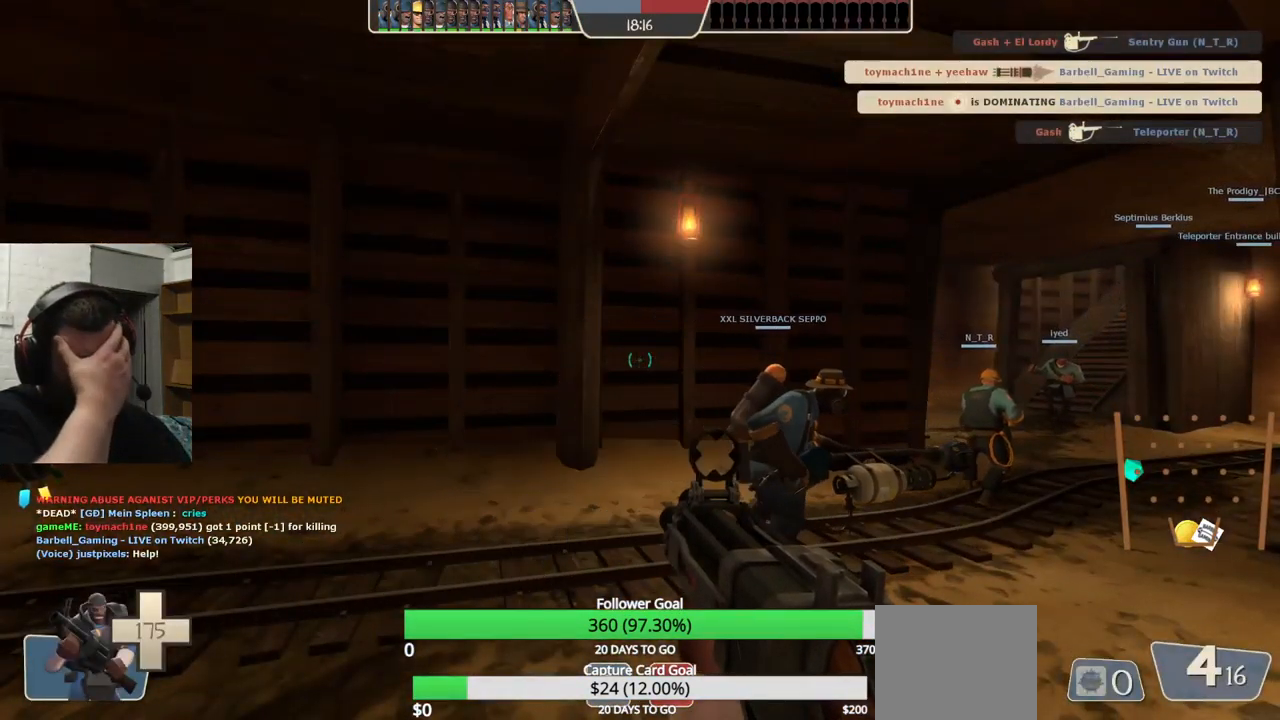
{"buttons": [], "left_stick": "center", "right_stick": "center", "events": []}
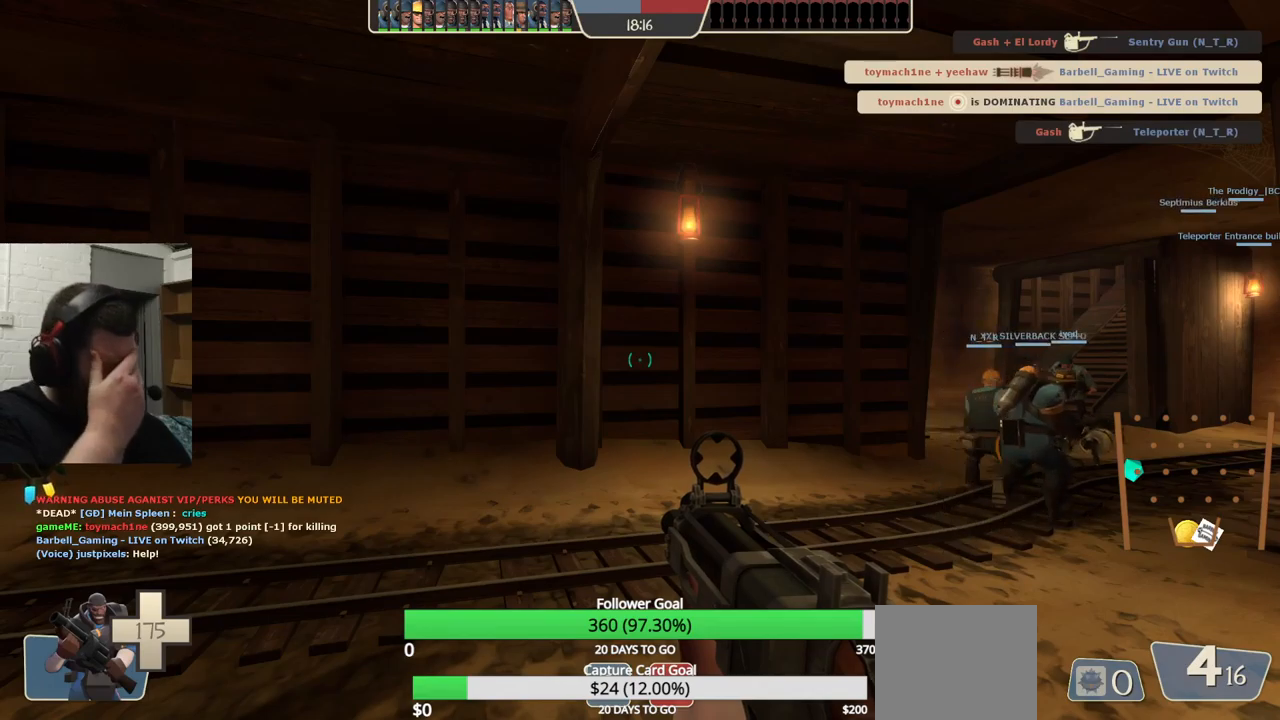
{"buttons": [], "left_stick": "center", "right_stick": "center", "events": []}
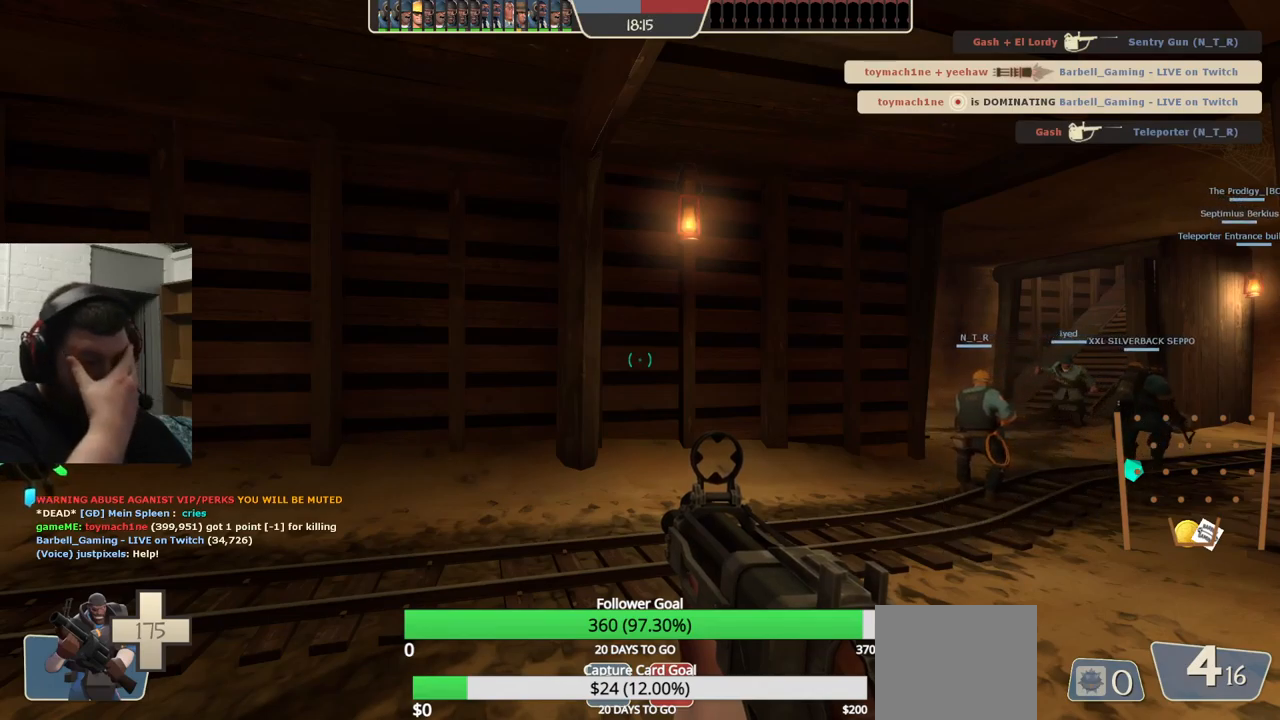
{"buttons": [], "left_stick": "up-right", "right_stick": "center", "events": [[300, "left_stick", "up-right"]]}
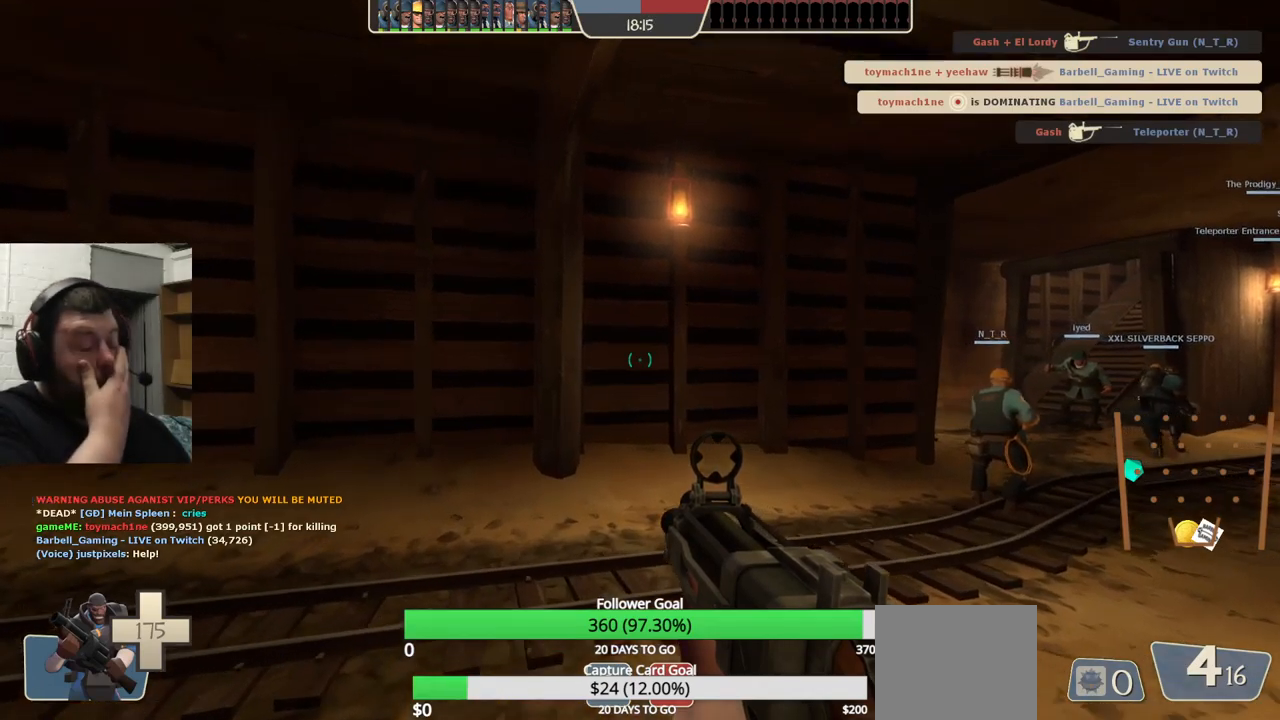
{"buttons": [], "left_stick": "up-right", "right_stick": "center", "events": []}
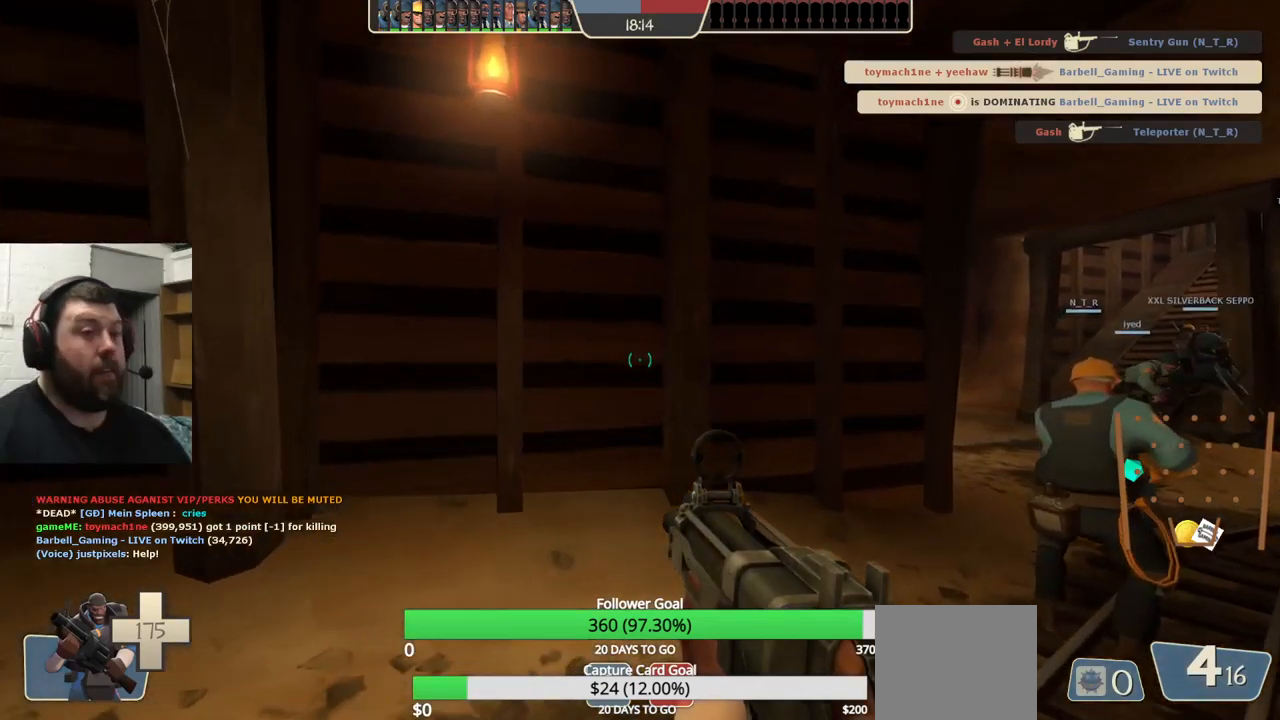
{"buttons": [], "left_stick": "up-right", "right_stick": "up-right", "events": [[383, "right_stick", "up-right"]]}
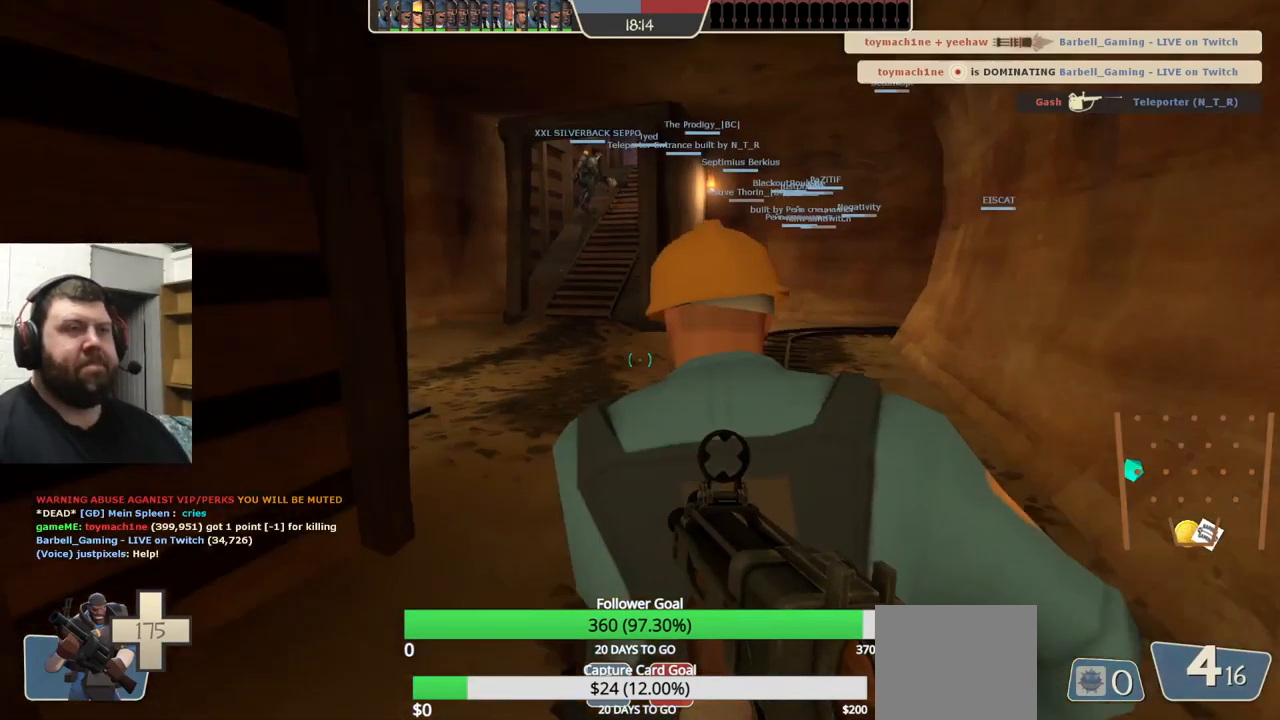
{"buttons": [], "left_stick": "up", "right_stick": "center", "events": [[16, "right_stick", "center"], [50, "left_stick", "up"], [433, "right_stick", "down"], [483, "right_stick", "center"]]}
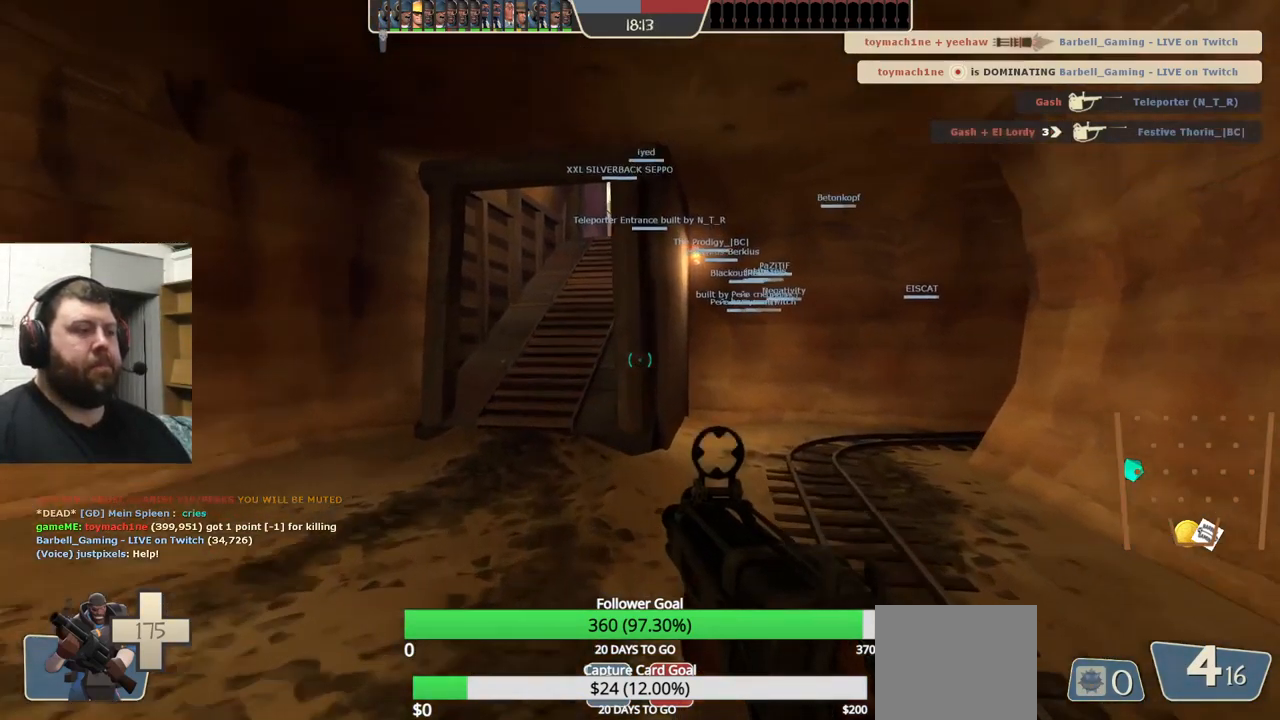
{"buttons": [], "left_stick": "up", "right_stick": "center", "events": [[116, "SQUARE", "down"], [200, "SQUARE", "up"], [266, "SQUARE", "down"], [383, "SQUARE", "up"]]}
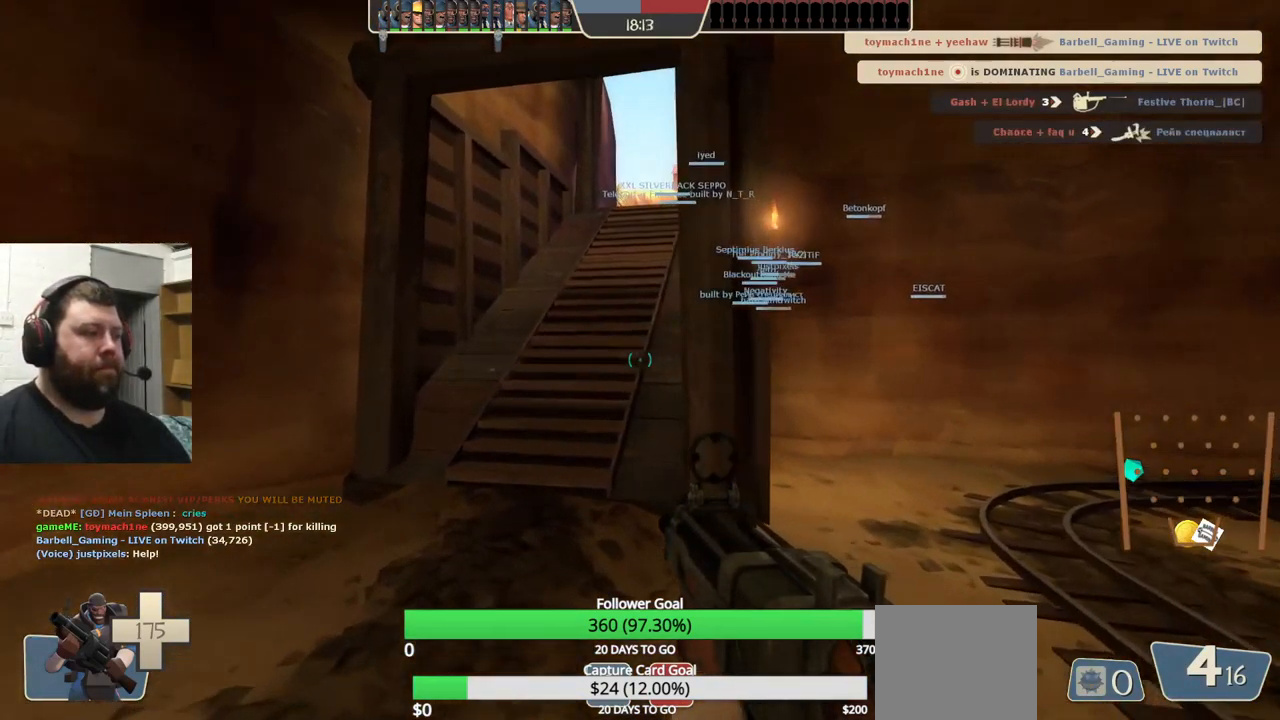
{"buttons": [], "left_stick": "up", "right_stick": "center", "events": [[183, "right_stick", "right"], [300, "right_stick", "center"]]}